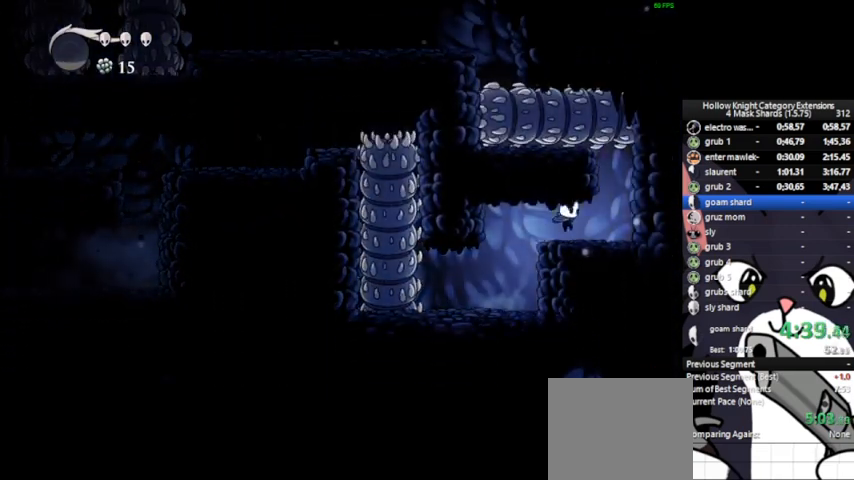
Gameplay with a controller (PlayStation layout); each line is a JSON object with the inputs held at the frame after it. "events" lists button and stick changes between this image and that frame as [ms after this image, input, new state], when the widget could be followed in between. Not read: right_stick.
{"buttons": ["CROSS"], "left_stick": "center", "events": [[250, "left_stick", "center"]]}
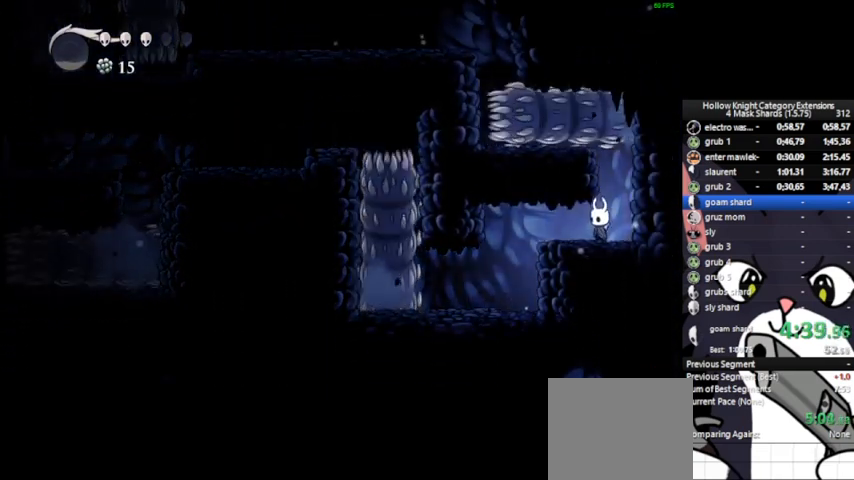
{"buttons": [], "left_stick": "left", "events": [[333, "left_stick", "left"], [458, "CROSS", "up"]]}
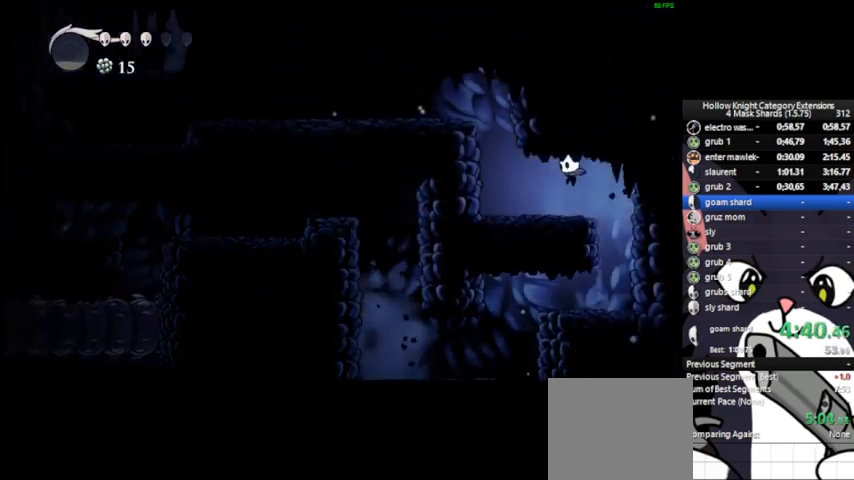
{"buttons": ["CROSS"], "left_stick": "left", "events": [[250, "CROSS", "down"]]}
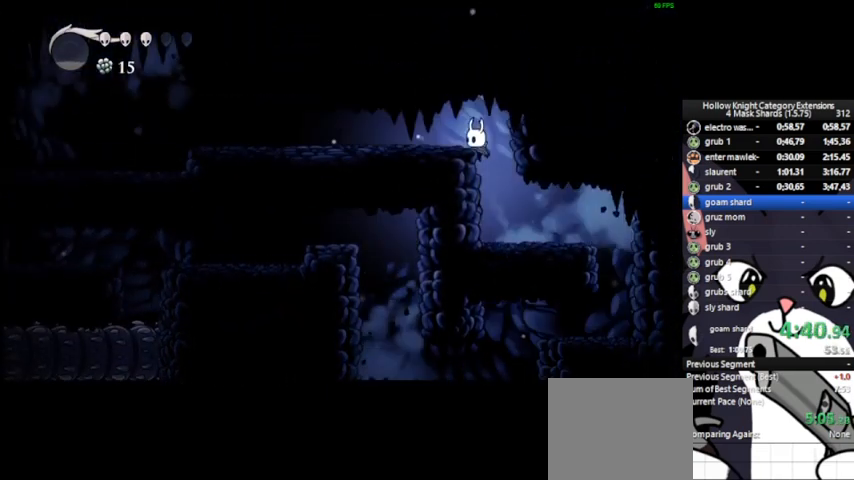
{"buttons": [], "left_stick": "up-left", "events": [[83, "left_stick", "up-left"], [167, "CROSS", "up"], [250, "SQUARE", "down"], [292, "SQUARE", "up"]]}
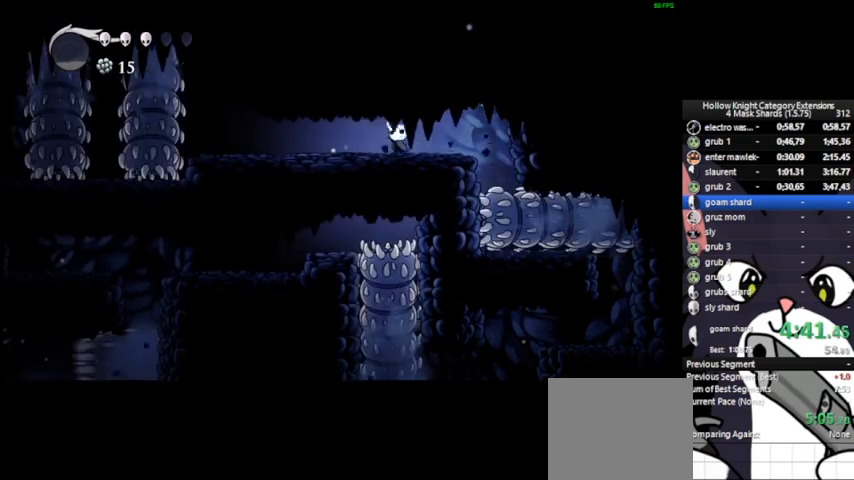
{"buttons": [], "left_stick": "up-left", "events": [[125, "SQUARE", "down"], [250, "SQUARE", "up"]]}
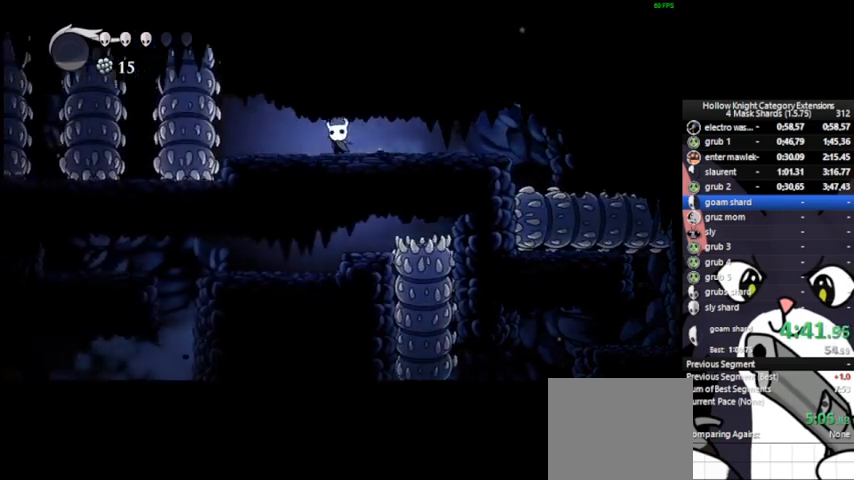
{"buttons": [], "left_stick": "center", "events": [[208, "SQUARE", "down"], [292, "SQUARE", "up"], [458, "left_stick", "center"]]}
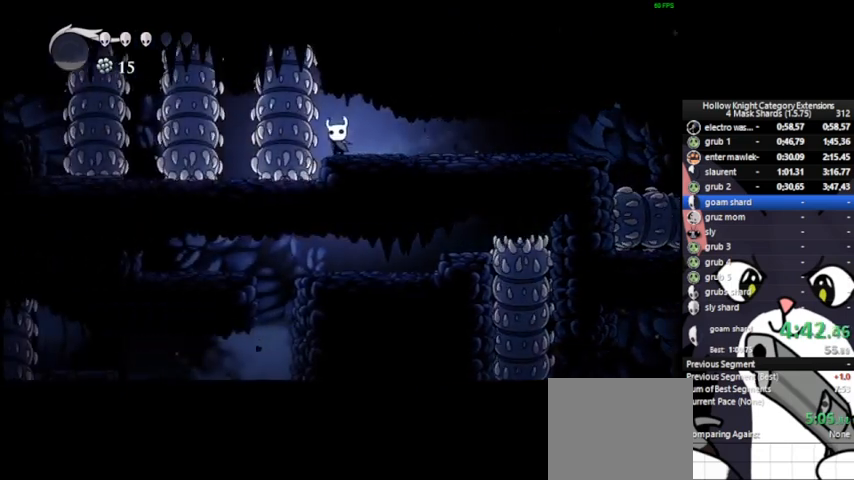
{"buttons": [], "left_stick": "left", "events": [[208, "left_stick", "left"]]}
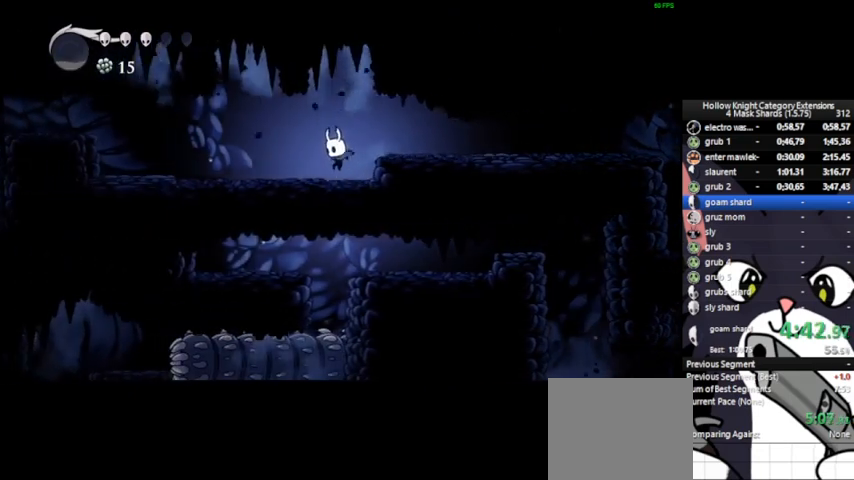
{"buttons": [], "left_stick": "left", "events": []}
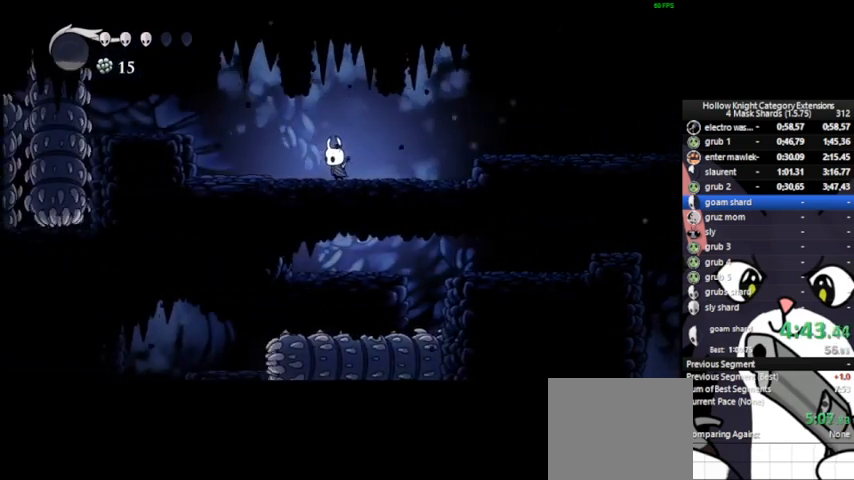
{"buttons": [], "left_stick": "center", "events": [[292, "left_stick", "center"]]}
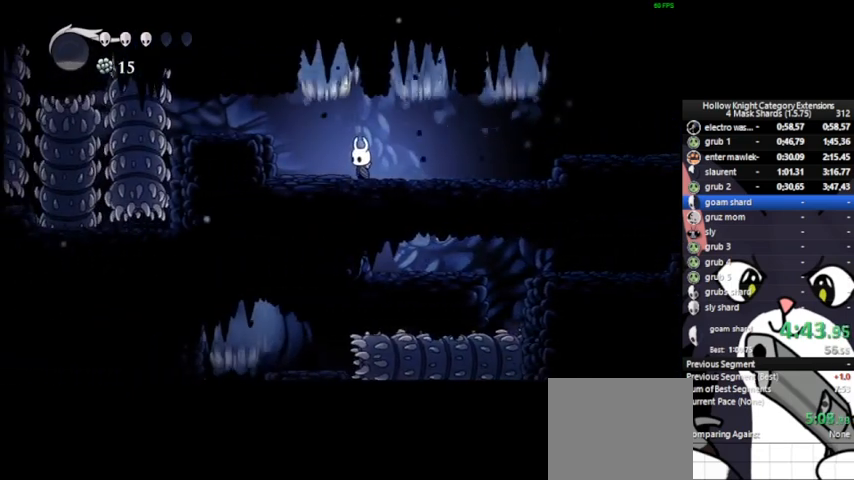
{"buttons": ["DPAD_UP"], "left_stick": "center", "events": [[292, "DPAD_UP", "down"], [333, "SQUARE", "down"], [417, "SQUARE", "up"]]}
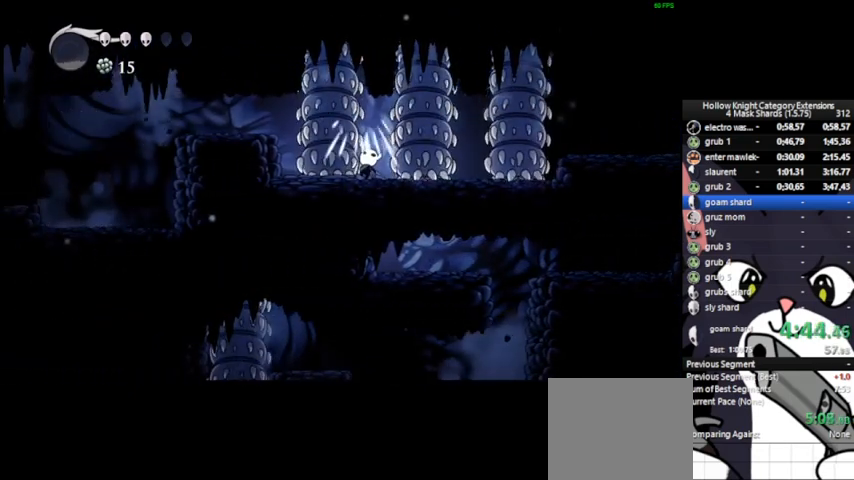
{"buttons": [], "left_stick": "center", "events": [[250, "SQUARE", "down"], [333, "SQUARE", "up"], [417, "DPAD_UP", "up"]]}
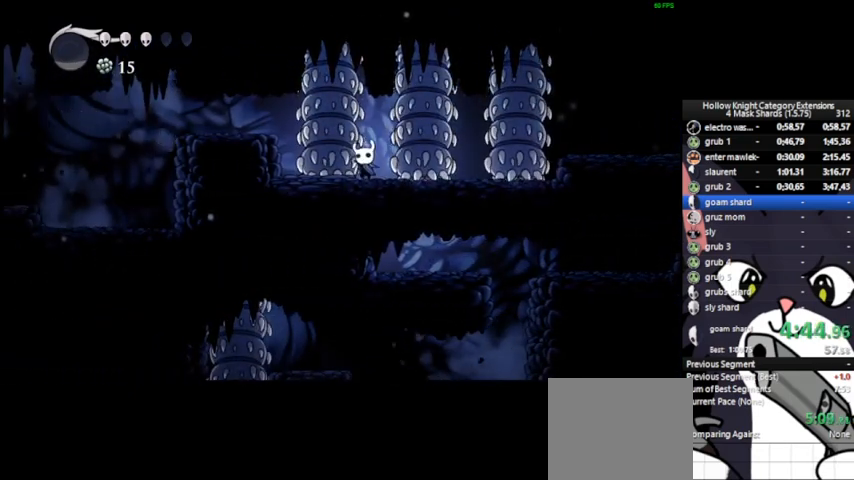
{"buttons": [], "left_stick": "center", "events": []}
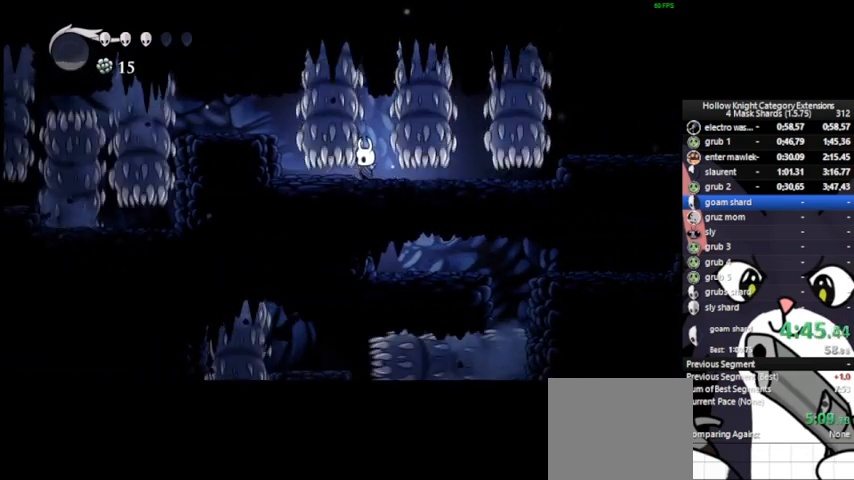
{"buttons": ["CROSS"], "left_stick": "left", "events": [[83, "left_stick", "left"], [375, "CROSS", "down"]]}
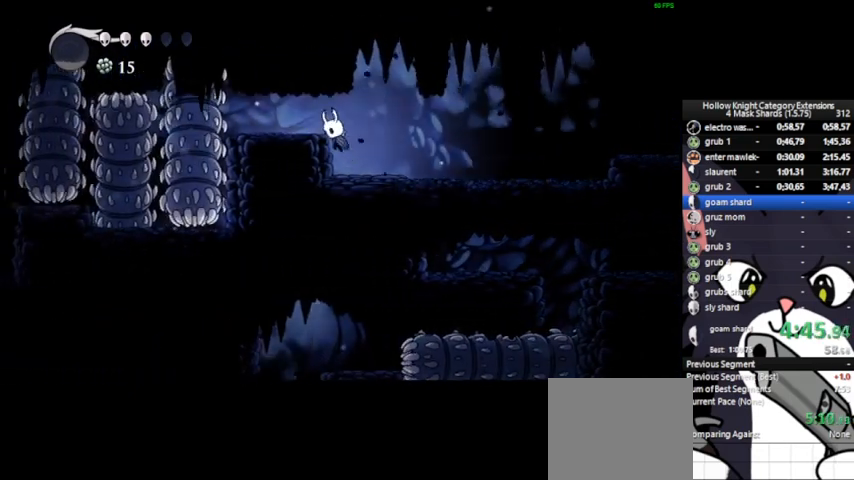
{"buttons": [], "left_stick": "center", "events": [[42, "CROSS", "up"], [458, "left_stick", "center"]]}
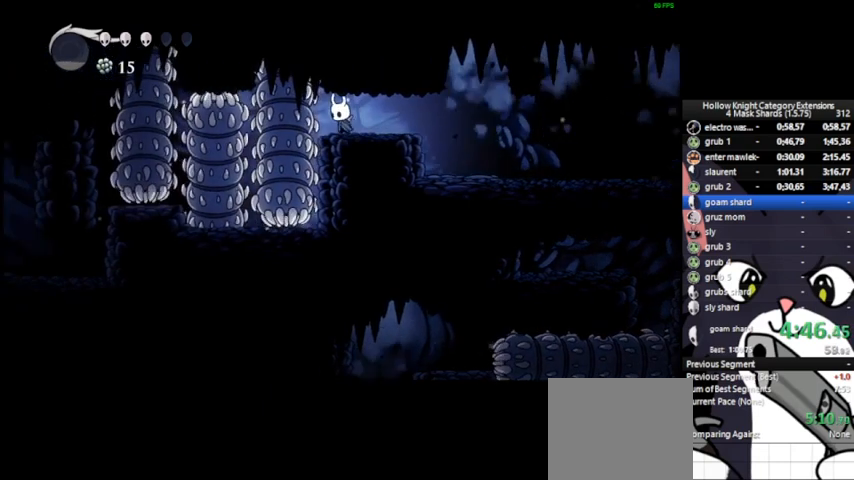
{"buttons": [], "left_stick": "left", "events": [[417, "left_stick", "left"]]}
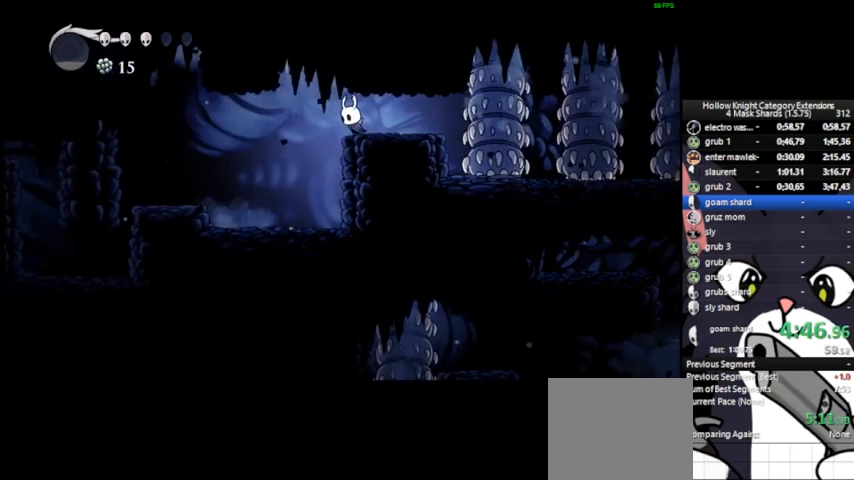
{"buttons": [], "left_stick": "left", "events": []}
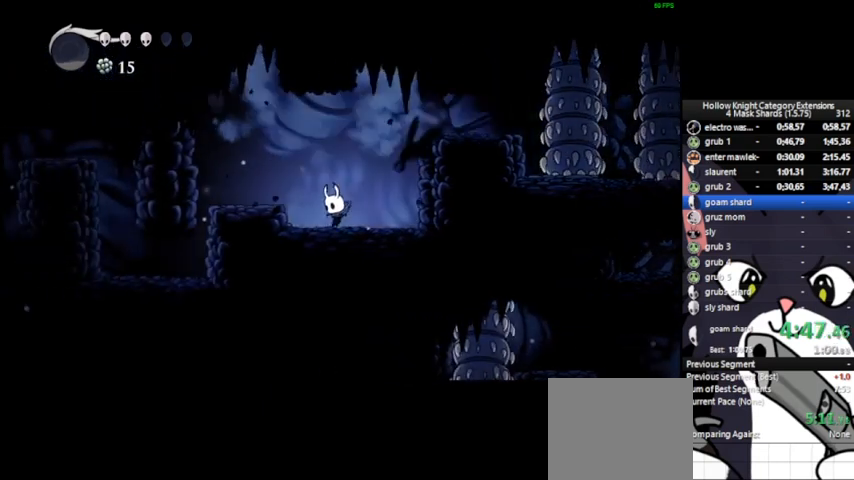
{"buttons": [], "left_stick": "left", "events": [[167, "CROSS", "down"], [375, "CROSS", "up"]]}
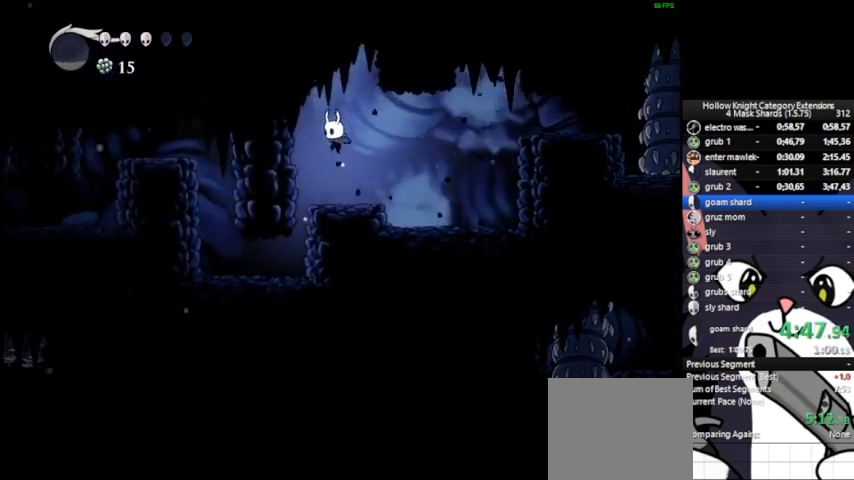
{"buttons": [], "left_stick": "left", "events": []}
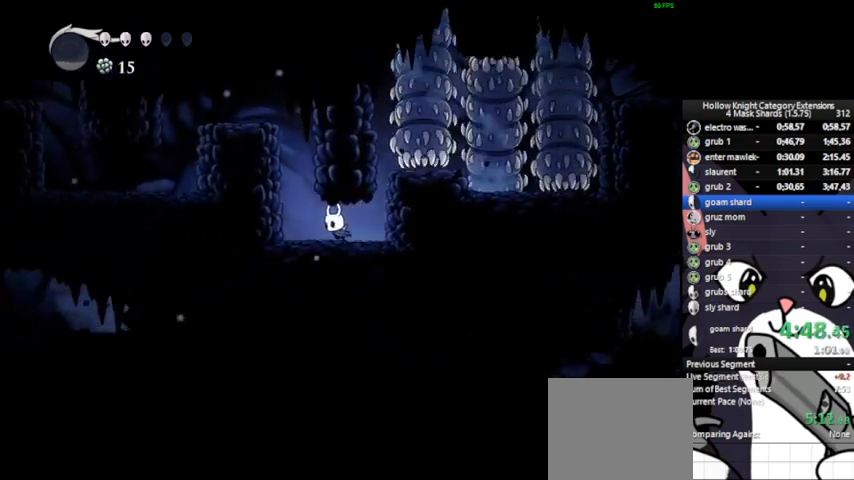
{"buttons": ["CROSS"], "left_stick": "left", "events": [[167, "CROSS", "down"]]}
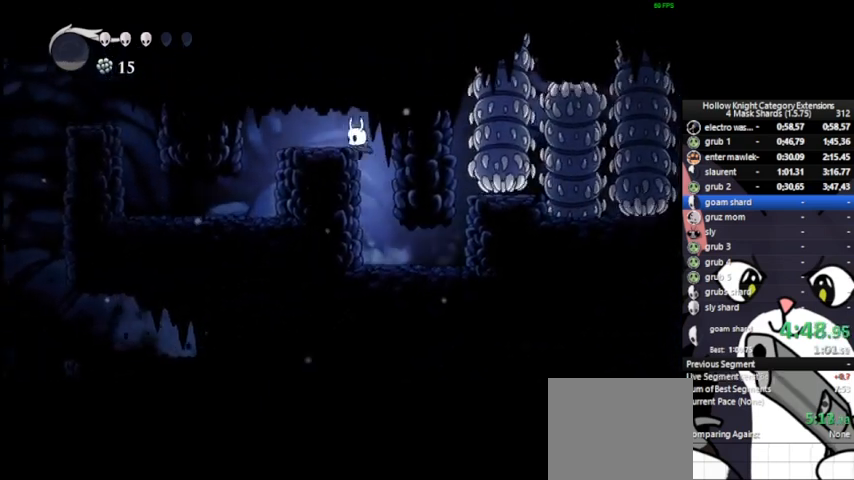
{"buttons": ["CROSS"], "left_stick": "left", "events": []}
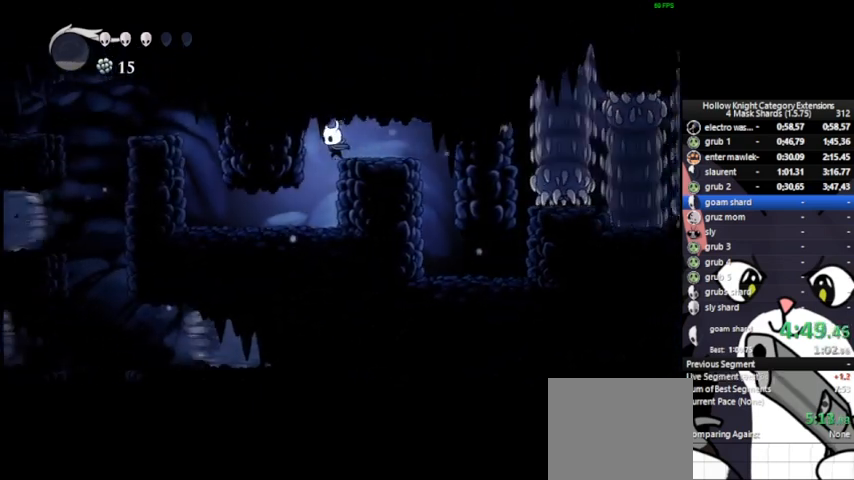
{"buttons": ["CROSS"], "left_stick": "left", "events": []}
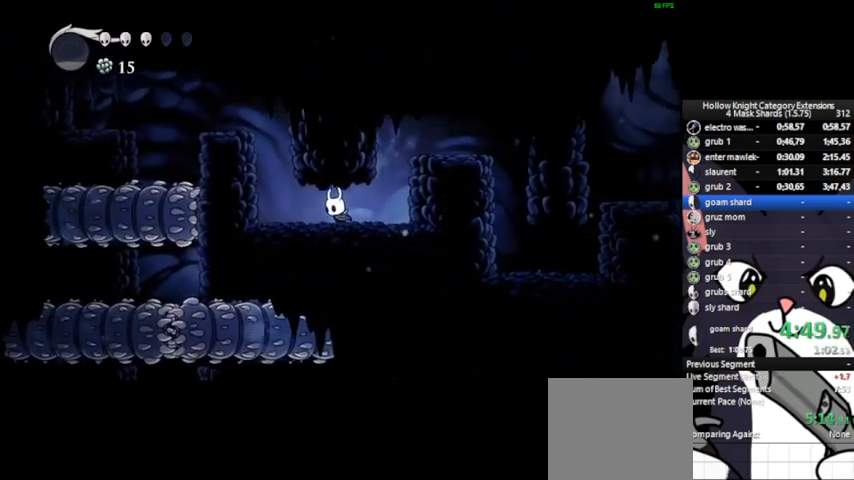
{"buttons": [], "left_stick": "left", "events": [[500, "CROSS", "up"]]}
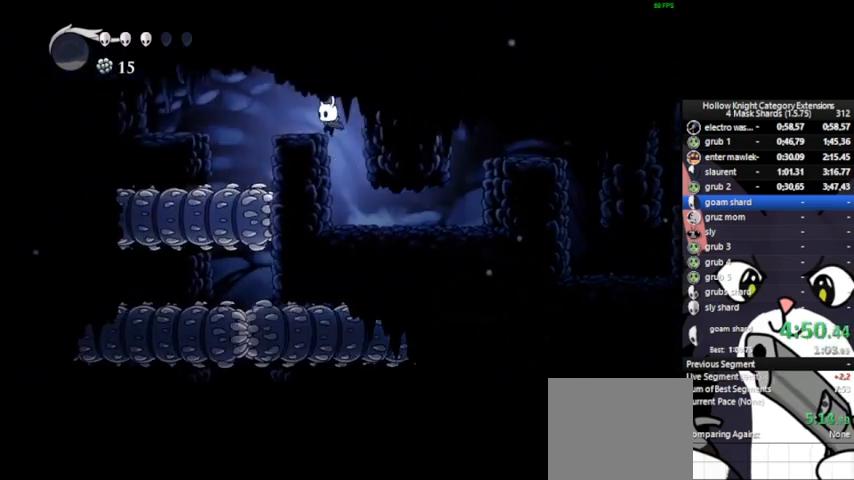
{"buttons": [], "left_stick": "center", "events": [[500, "left_stick", "center"]]}
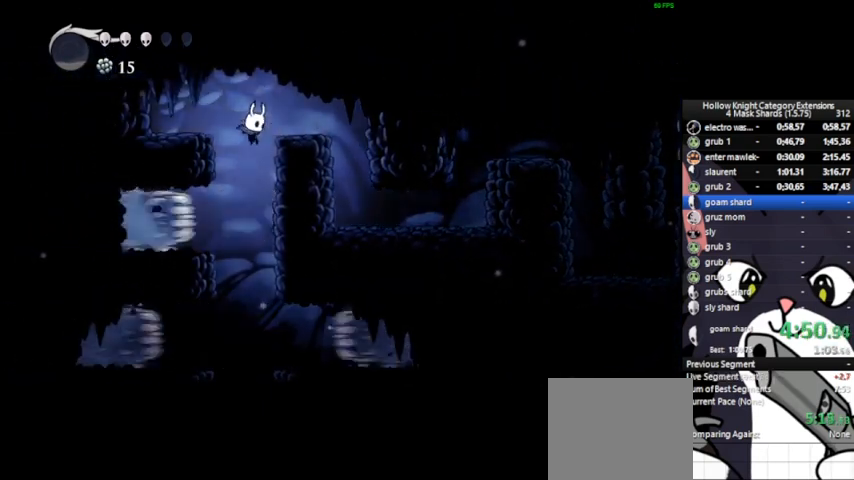
{"buttons": [], "left_stick": "center", "events": []}